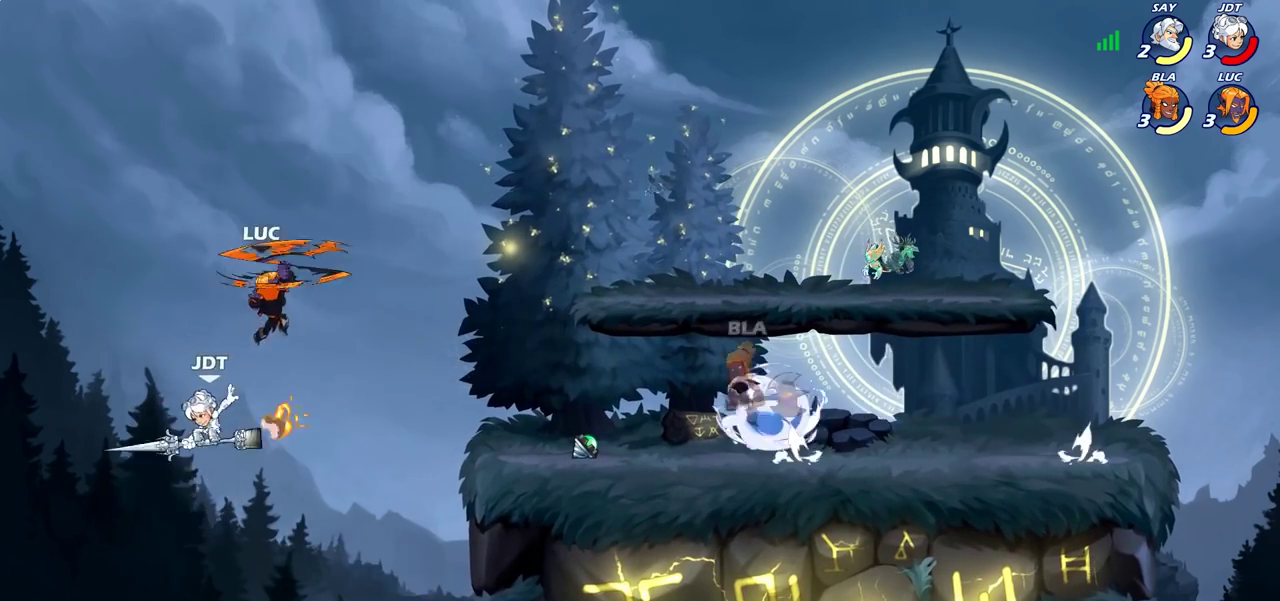
Gameplay with a controller (PlayStation layout); each line is a JSON object with the inputs held at the frame after it (dt_ms = milliseconds from this image to that frame). "events" lists button and stick changes between this image and that frame as [ms after this image, input, new state], when the widget could be followed in between.
{"dt_ms": 400, "buttons": [], "left_stick": "up-left", "right_stick": "center", "events": [[350, "left_stick", "up-left"]]}
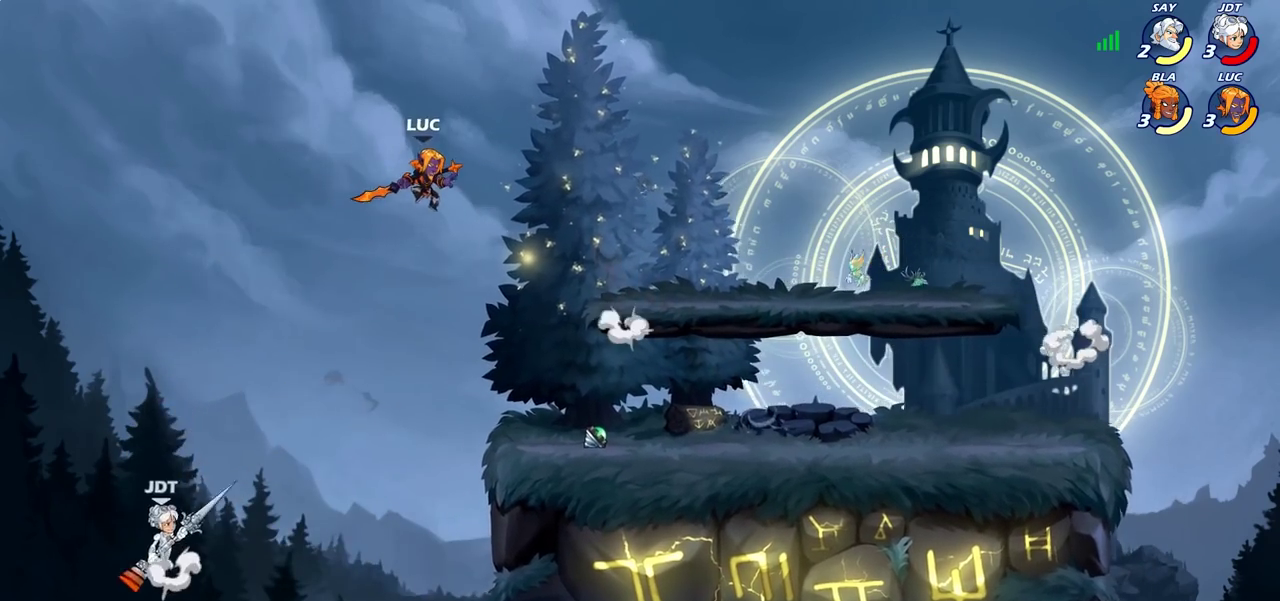
{"dt_ms": 600, "buttons": ["CIRCLE"], "left_stick": "down", "right_stick": "center", "events": [[17, "left_stick", "left"], [350, "left_stick", "down-left"], [367, "CIRCLE", "down"], [433, "left_stick", "down"]]}
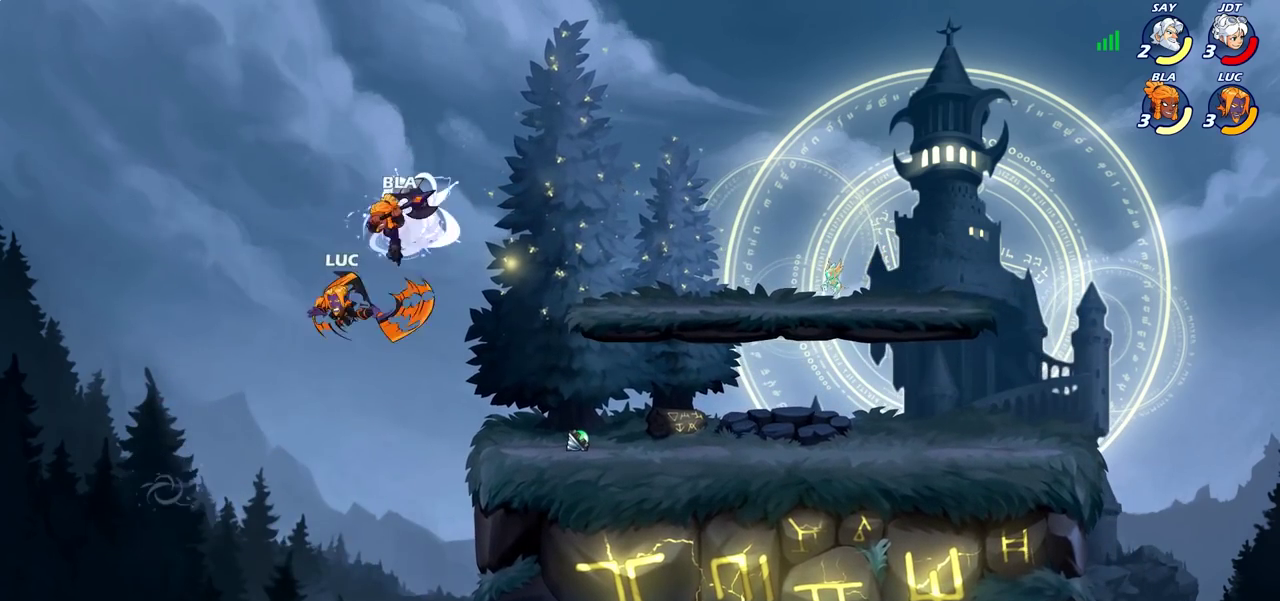
{"dt_ms": 400, "buttons": [], "left_stick": "center", "right_stick": "center", "events": [[317, "CIRCLE", "up"], [317, "left_stick", "center"]]}
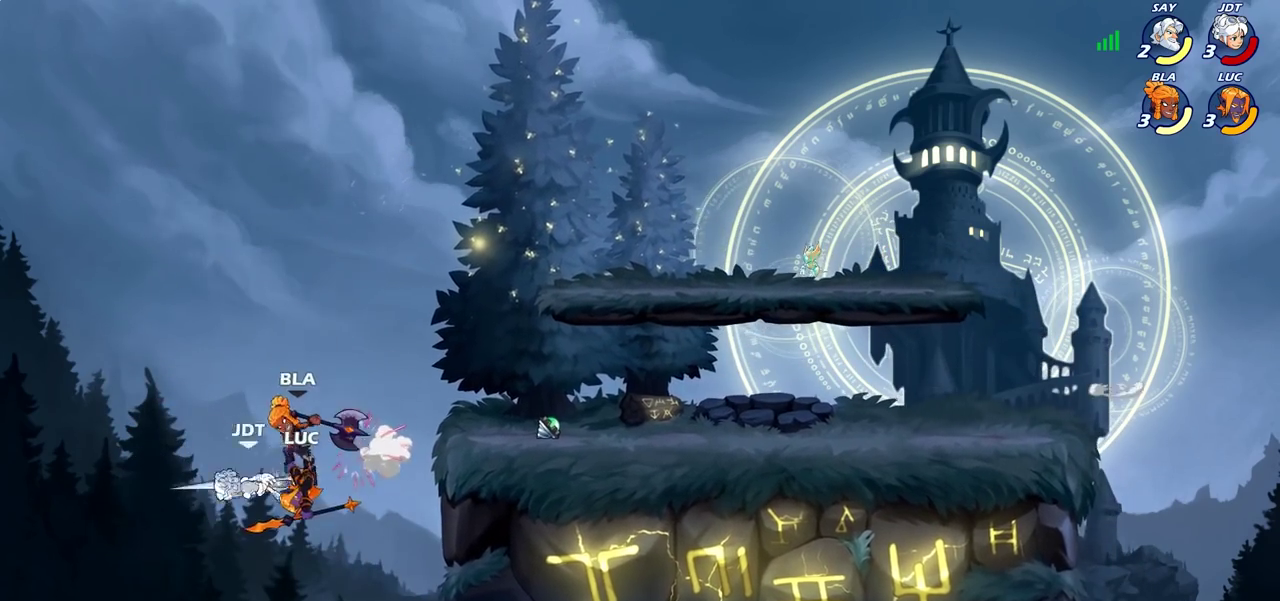
{"dt_ms": 600, "buttons": [], "left_stick": "up-right", "right_stick": "center", "events": [[133, "left_stick", "right"], [333, "CROSS", "down"], [500, "left_stick", "up-right"], [517, "CROSS", "up"]]}
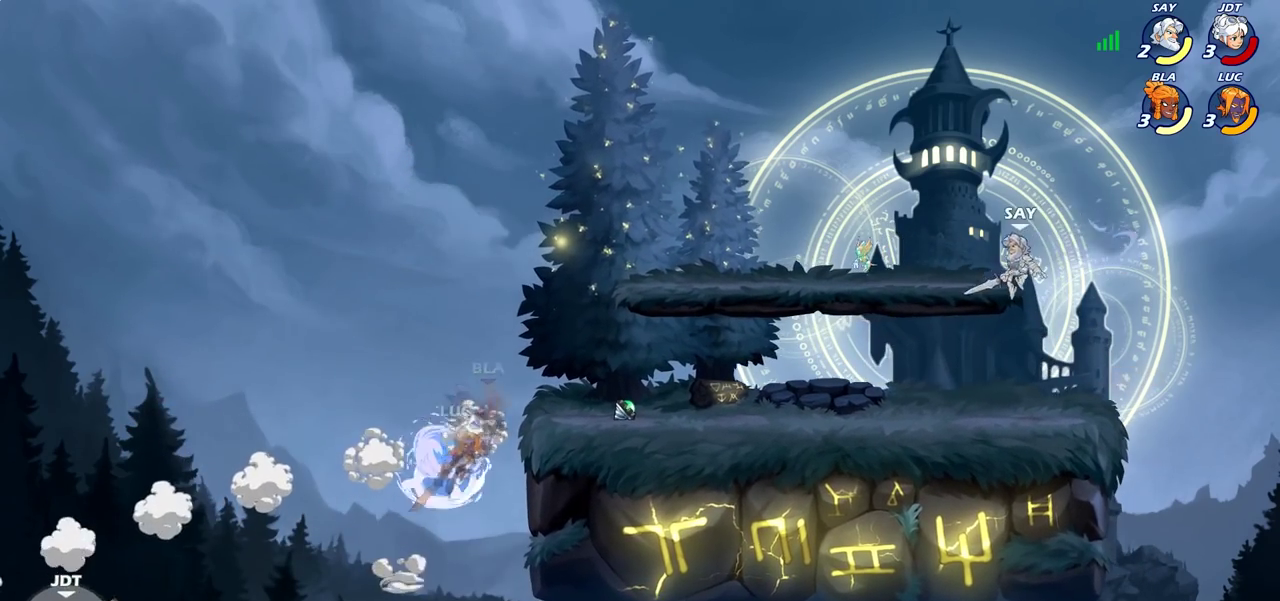
{"dt_ms": 300, "buttons": [], "left_stick": "down-right", "right_stick": "center", "events": [[50, "R2", "down"], [133, "R2", "up"], [167, "left_stick", "right"], [283, "left_stick", "down-right"]]}
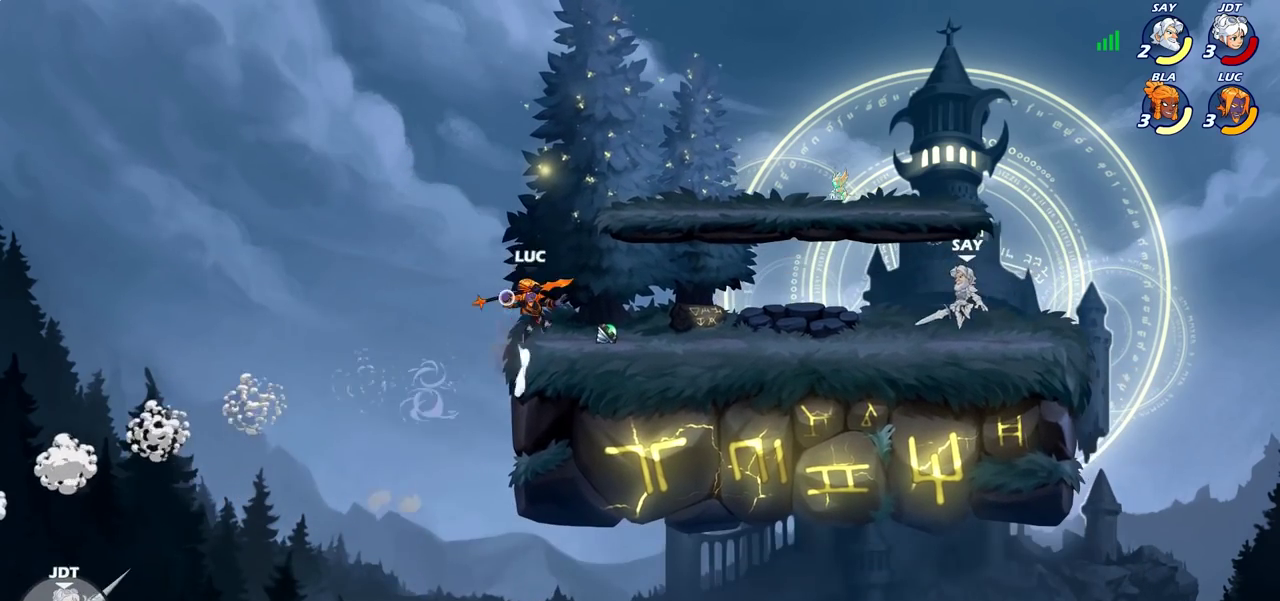
{"dt_ms": 700, "buttons": ["R2"], "left_stick": "right", "right_stick": "center", "events": [[67, "left_stick", "up-left"], [150, "left_stick", "center"], [450, "left_stick", "right"], [633, "R2", "down"]]}
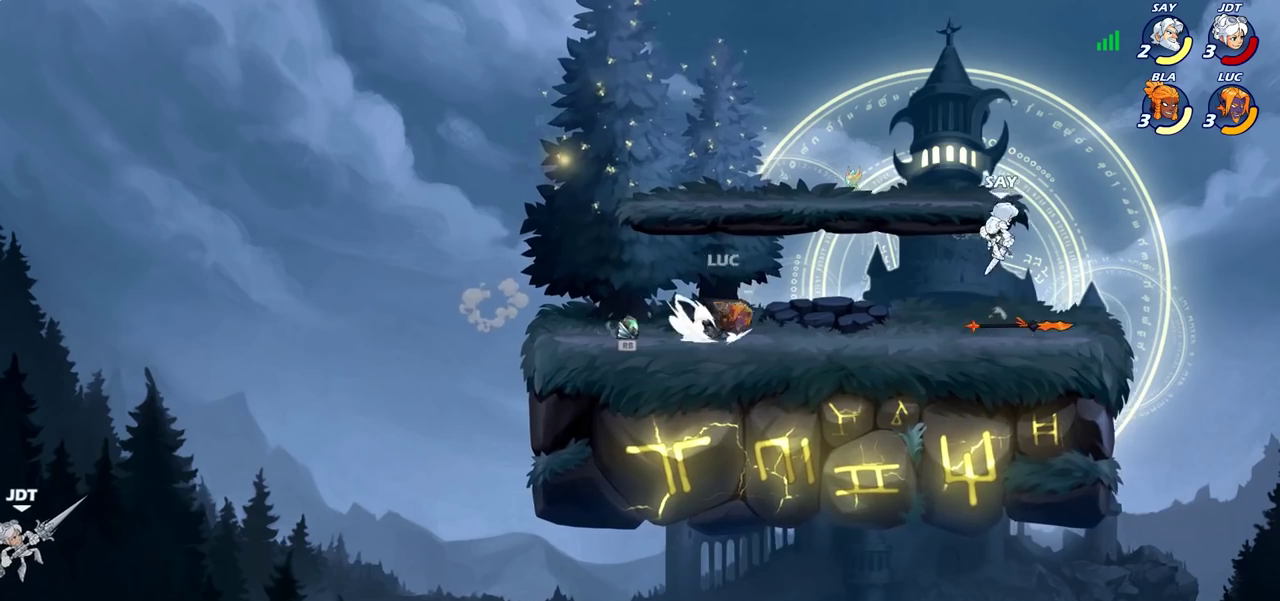
{"dt_ms": 400, "buttons": ["SQUARE"], "left_stick": "center", "right_stick": "center", "events": [[100, "R2", "up"], [283, "CROSS", "down"], [383, "SQUARE", "down"], [400, "CROSS", "up"], [400, "left_stick", "center"]]}
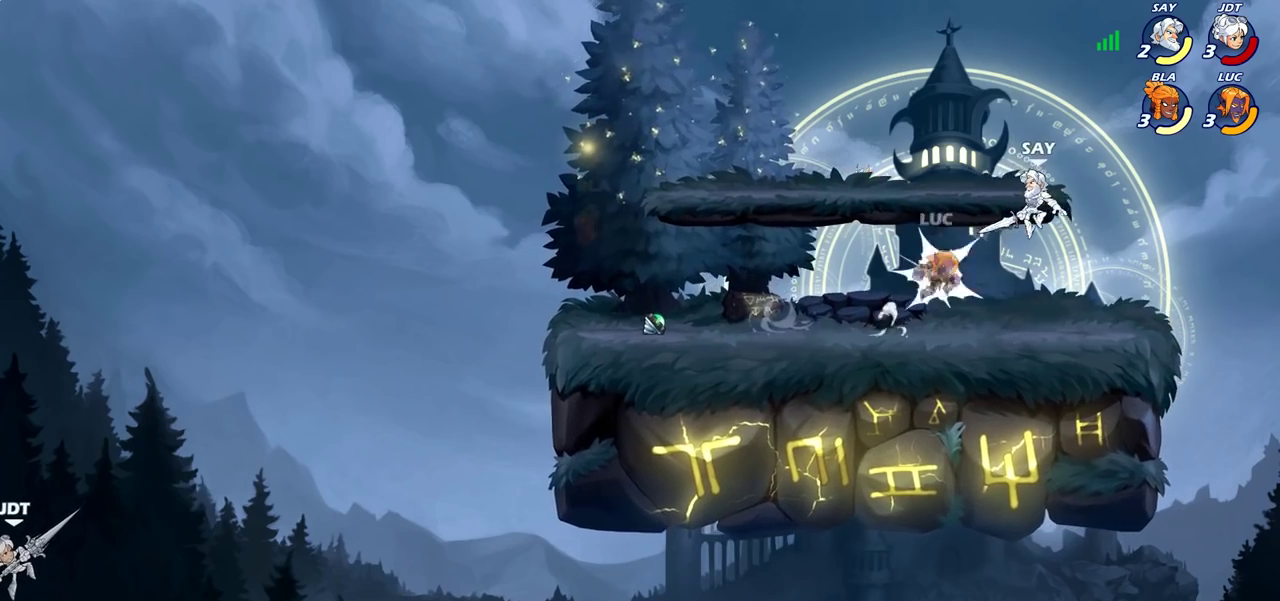
{"dt_ms": 600, "buttons": [], "left_stick": "center", "right_stick": "center", "events": [[50, "SQUARE", "up"], [333, "left_stick", "left"], [483, "left_stick", "center"]]}
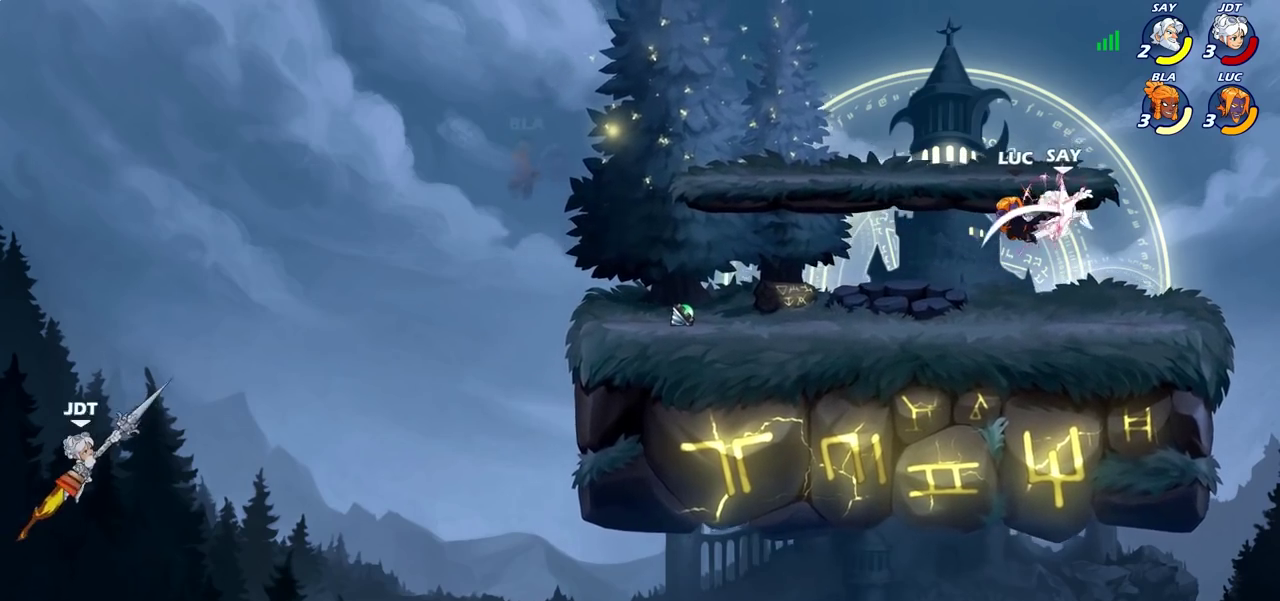
{"dt_ms": 700, "buttons": [], "left_stick": "down-left", "right_stick": "center", "events": [[17, "left_stick", "left"], [183, "left_stick", "down-left"], [533, "R2", "down"], [533, "left_stick", "up-left"], [567, "CROSS", "down"], [650, "CROSS", "up"], [650, "R2", "up"], [700, "left_stick", "down-left"]]}
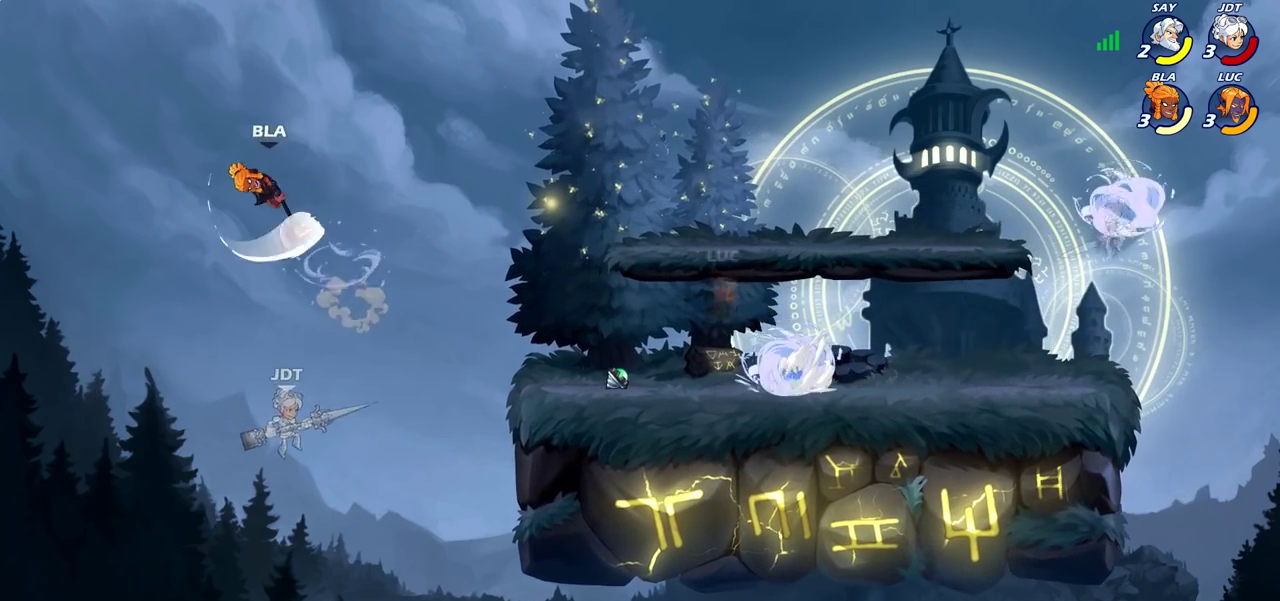
{"dt_ms": 300, "buttons": [], "left_stick": "right", "right_stick": "center", "events": [[117, "left_stick", "down"], [183, "left_stick", "down-right"], [233, "left_stick", "right"]]}
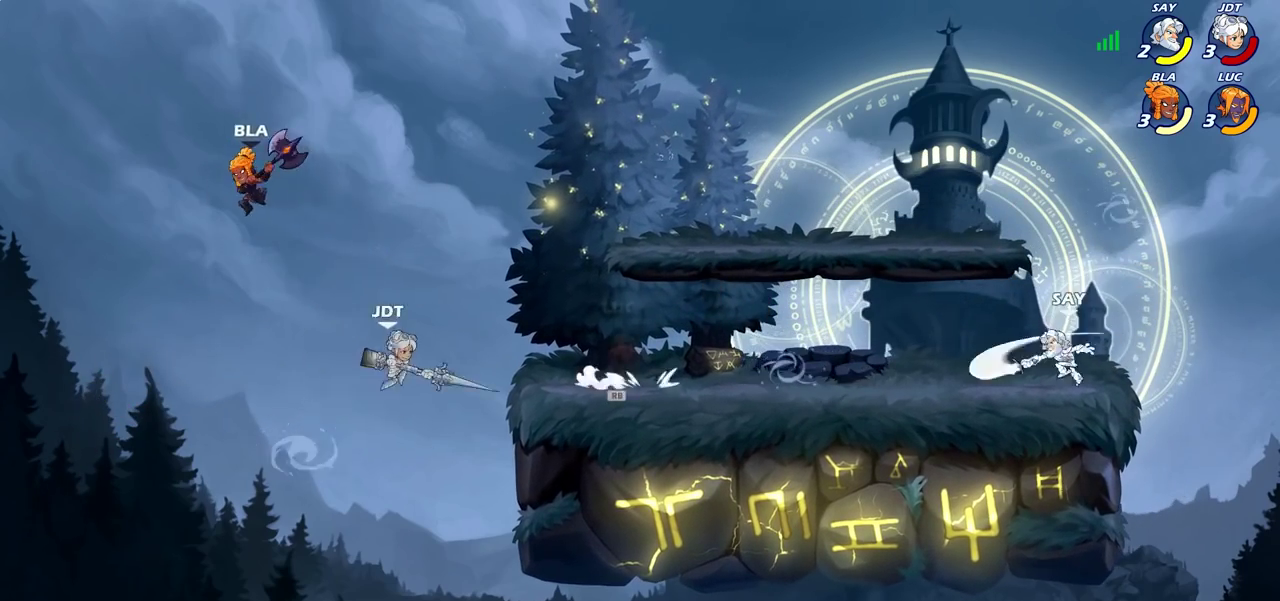
{"dt_ms": 600, "buttons": [], "left_stick": "center", "right_stick": "center", "events": [[17, "CROSS", "down"], [117, "CROSS", "up"], [233, "left_stick", "down-right"], [367, "left_stick", "center"]]}
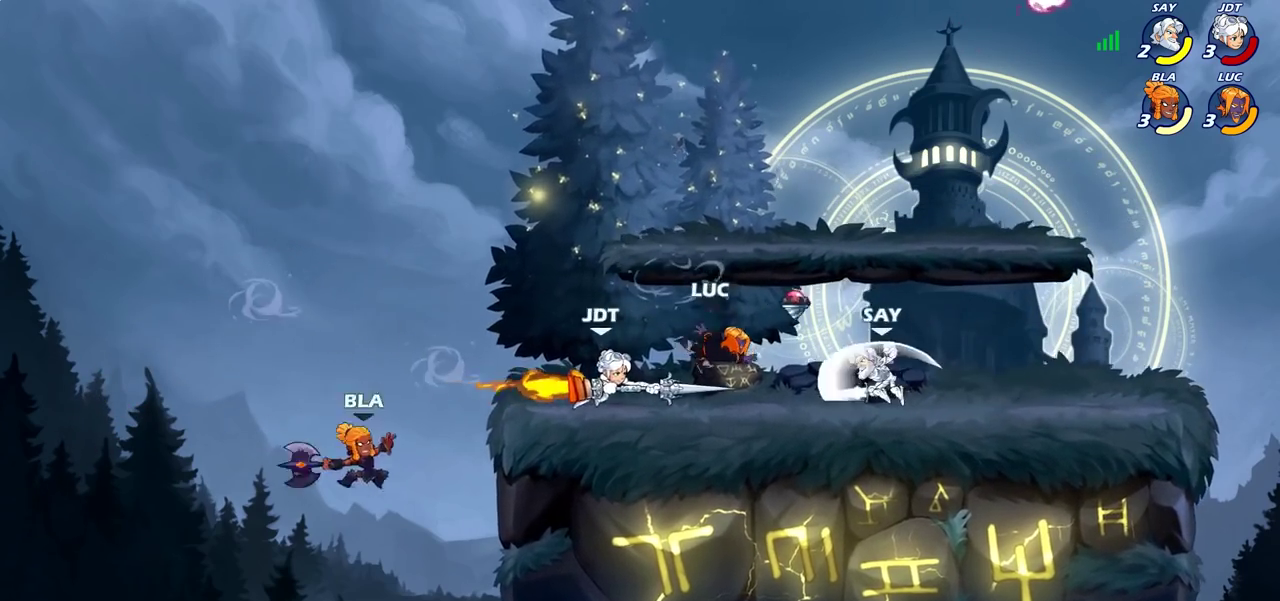
{"dt_ms": 400, "buttons": ["R2"], "left_stick": "right", "right_stick": "center", "events": [[250, "R2", "down"], [283, "left_stick", "right"]]}
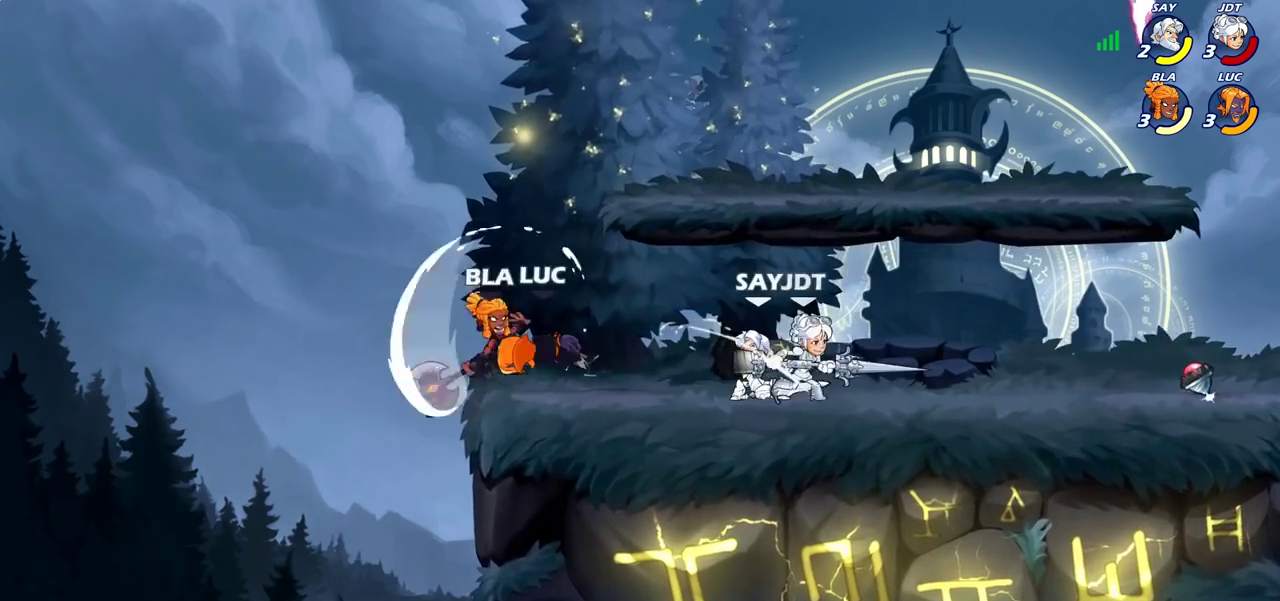
{"dt_ms": 300, "buttons": ["CROSS", "R2"], "left_stick": "up-right", "right_stick": "center", "events": [[67, "R2", "up"], [250, "CROSS", "down"], [250, "R2", "down"], [250, "left_stick", "up-right"]]}
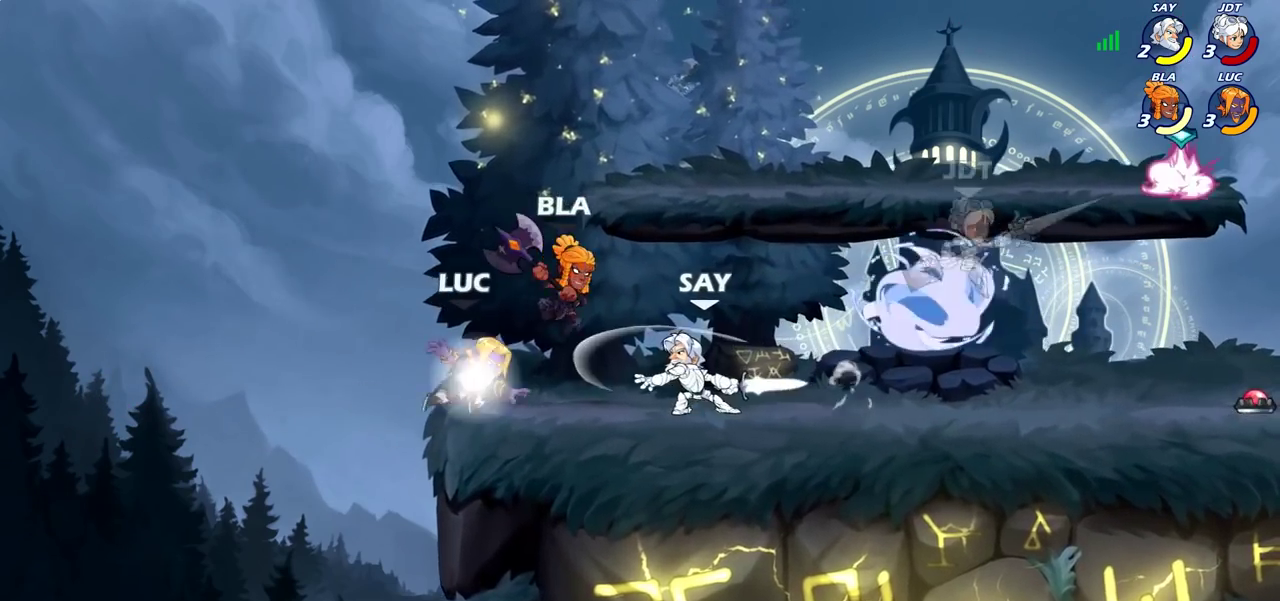
{"dt_ms": 600, "buttons": [], "left_stick": "right", "right_stick": "center", "events": [[83, "left_stick", "down-left"], [133, "CROSS", "up"], [133, "R2", "up"], [200, "CROSS", "down"], [200, "left_stick", "up"], [350, "CROSS", "up"], [400, "left_stick", "up-right"], [450, "left_stick", "right"]]}
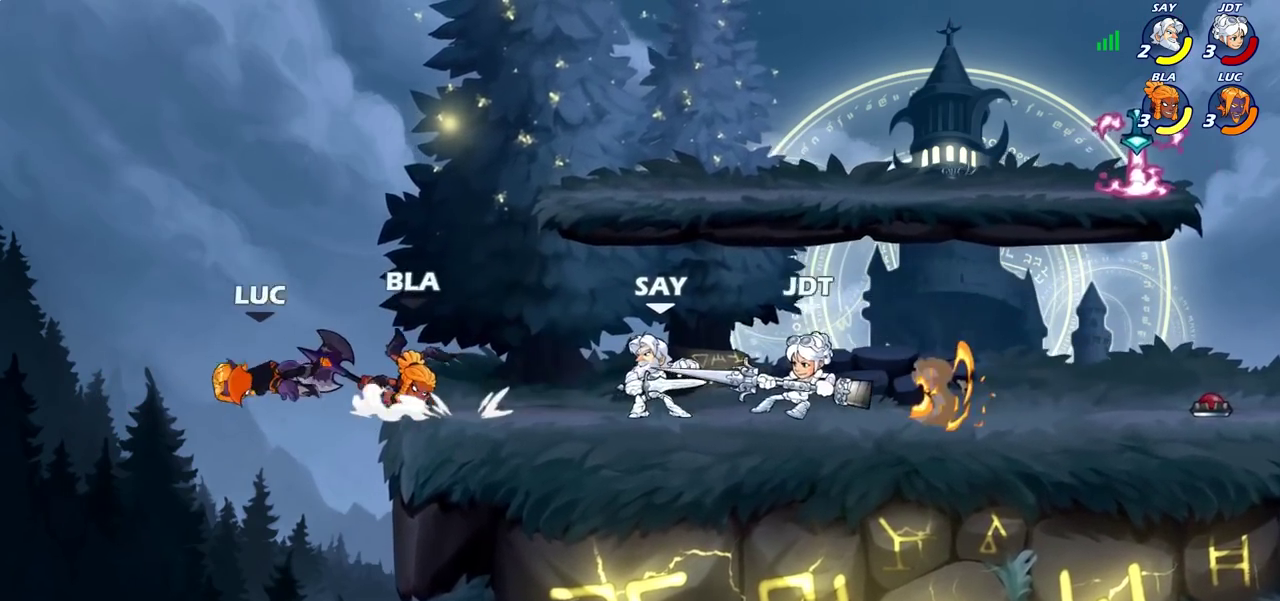
{"dt_ms": 800, "buttons": [], "left_stick": "right", "right_stick": "center", "events": [[200, "CIRCLE", "down"], [217, "left_stick", "up"], [267, "CIRCLE", "up"], [267, "left_stick", "up-left"], [600, "left_stick", "up-right"], [750, "left_stick", "right"]]}
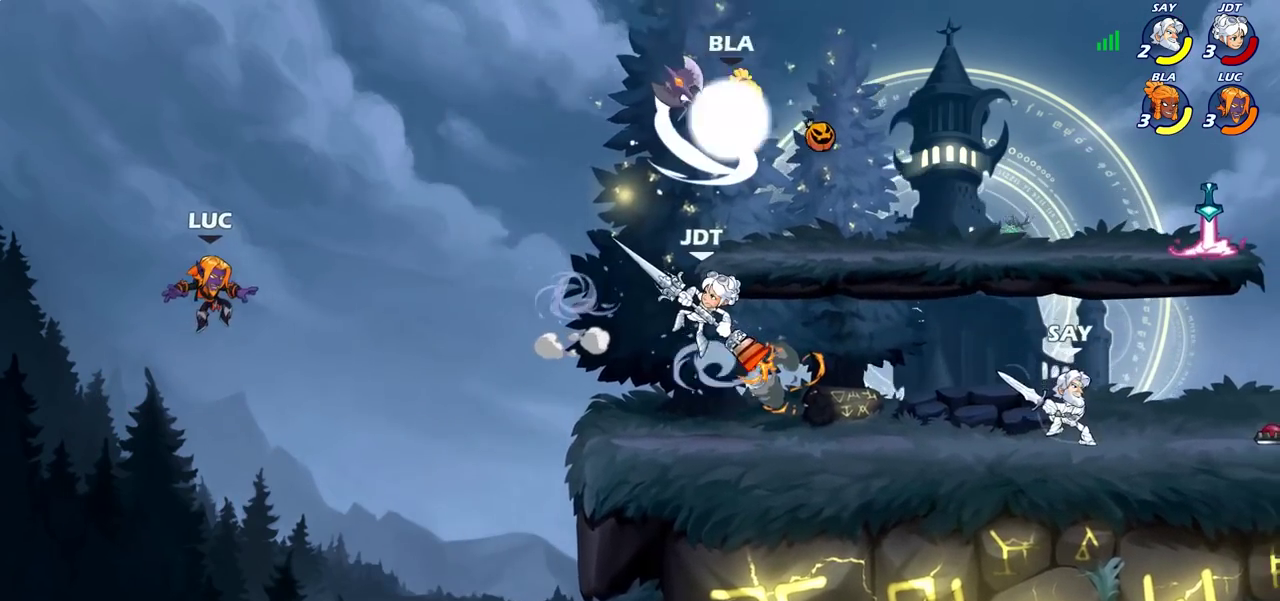
{"dt_ms": 300, "buttons": [], "left_stick": "right", "right_stick": "center", "events": []}
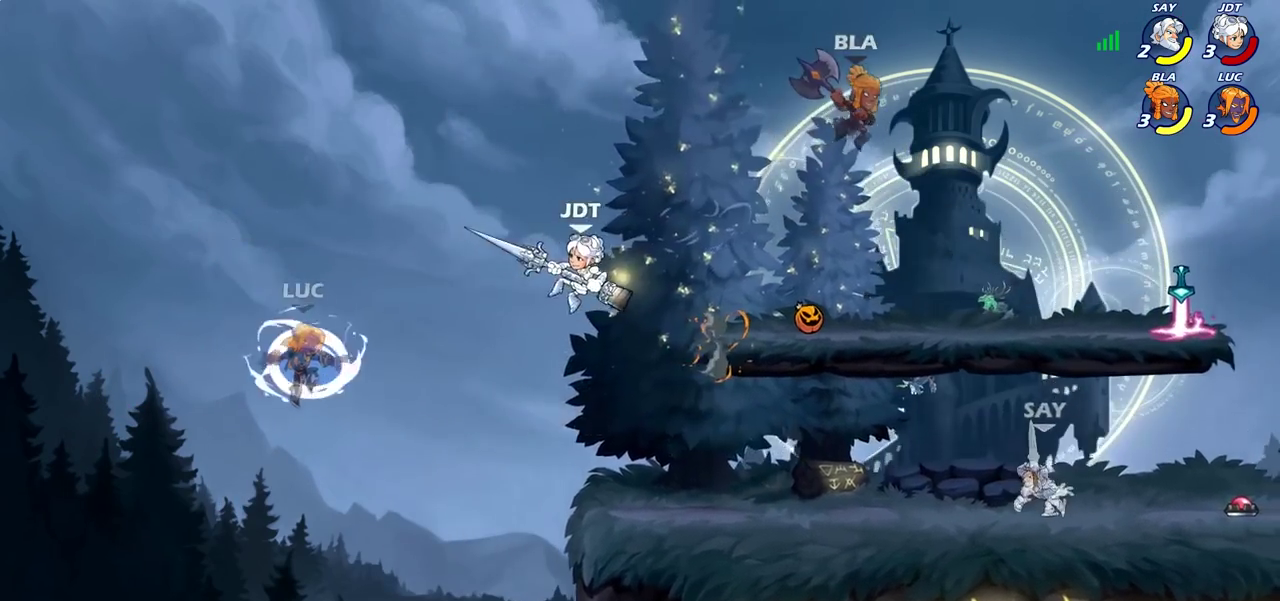
{"dt_ms": 400, "buttons": [], "left_stick": "up-right", "right_stick": "center", "events": [[233, "CIRCLE", "down"], [233, "left_stick", "up-right"], [317, "CIRCLE", "up"]]}
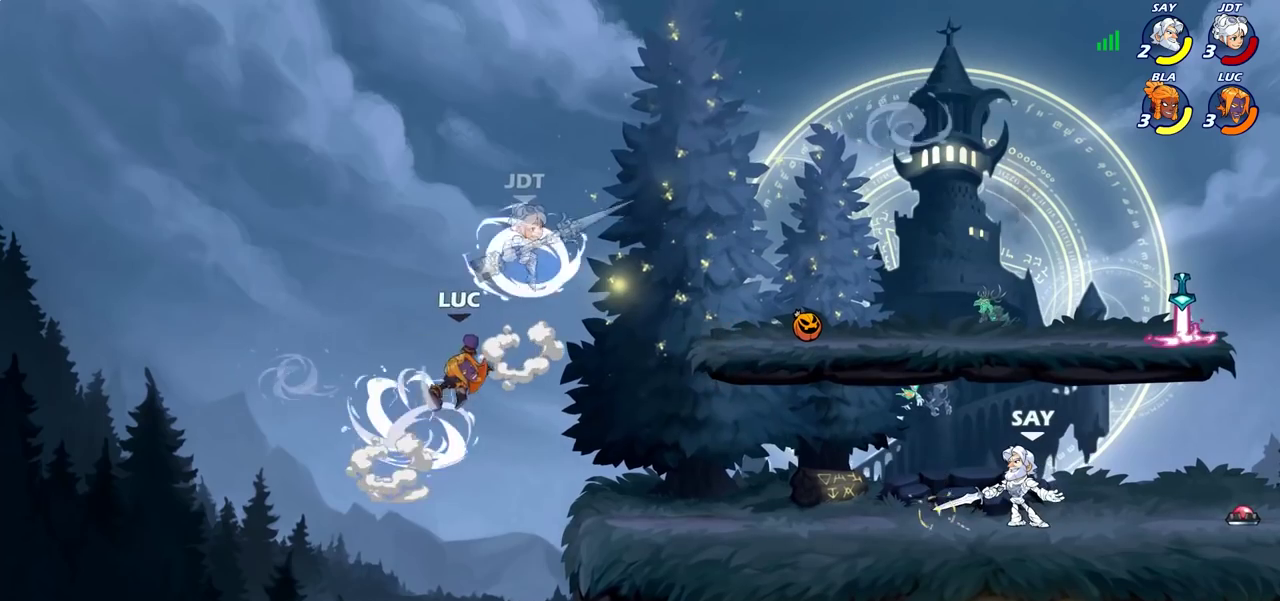
{"dt_ms": 800, "buttons": [], "left_stick": "right", "right_stick": "center", "events": [[67, "left_stick", "down-left"], [500, "CROSS", "down"], [633, "CROSS", "up"], [800, "left_stick", "right"]]}
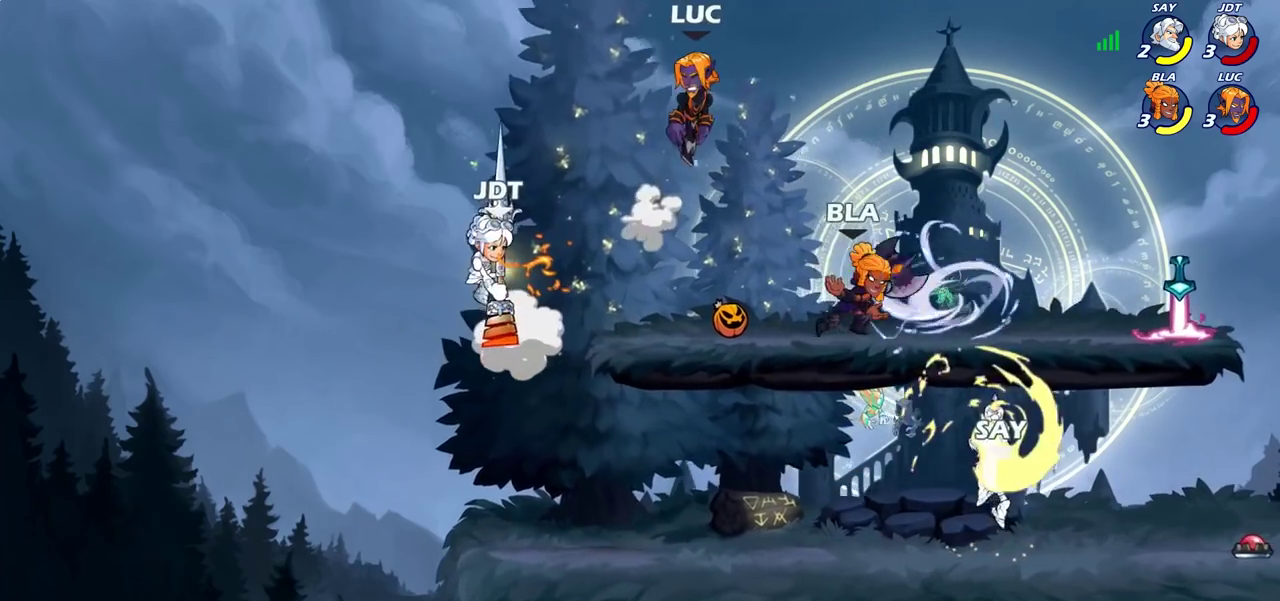
{"dt_ms": 300, "buttons": [], "left_stick": "down-left", "right_stick": "center", "events": [[83, "left_stick", "down"], [250, "left_stick", "down-left"]]}
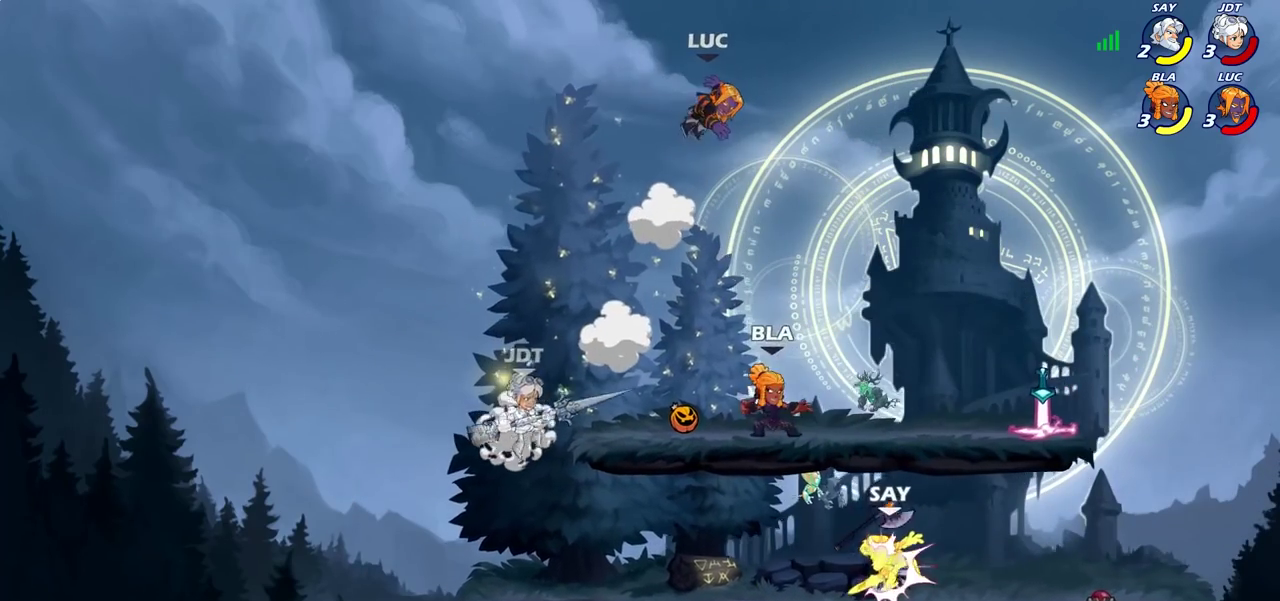
{"dt_ms": 500, "buttons": [], "left_stick": "down-left", "right_stick": "center"}